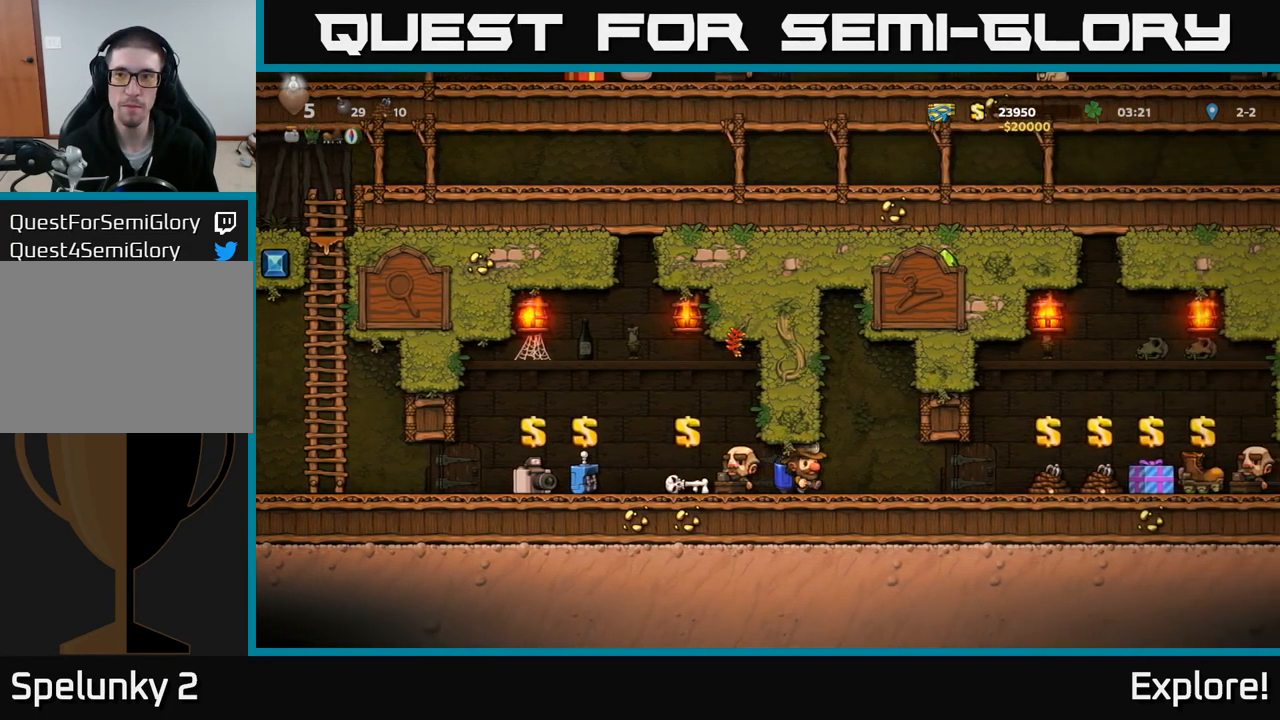
Gameplay with a controller (Xbox layout); each line is a JSON object with the inputs held at the frame after it. "events" lists button and stick changes between this image and that frame as [ms after this image, input, new state], when the widget could be followed in between. Not read: left_stick.
{"buttons": ["DPAD_RIGHT"], "right_stick": "center", "events": []}
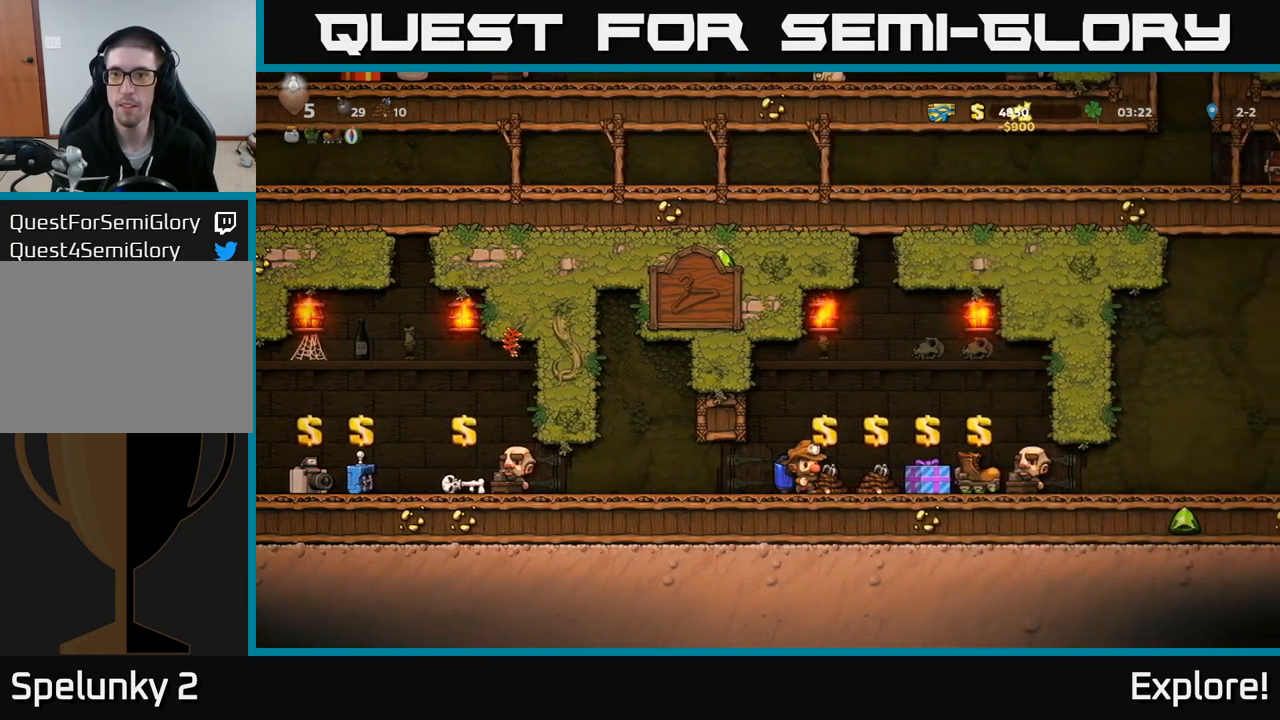
{"buttons": ["DPAD_RIGHT"], "right_stick": "center", "events": []}
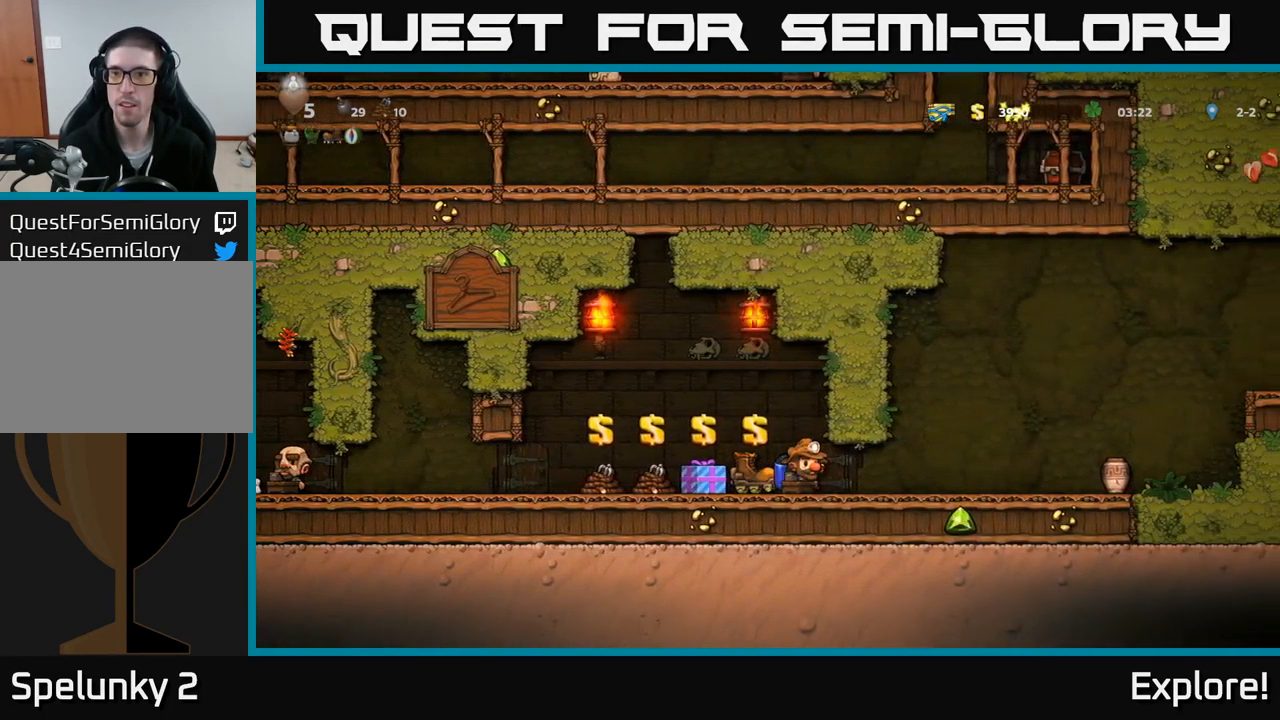
{"buttons": ["DPAD_LEFT"], "right_stick": "center", "events": [[34, "DPAD_RIGHT", "up"], [134, "DPAD_LEFT", "down"]]}
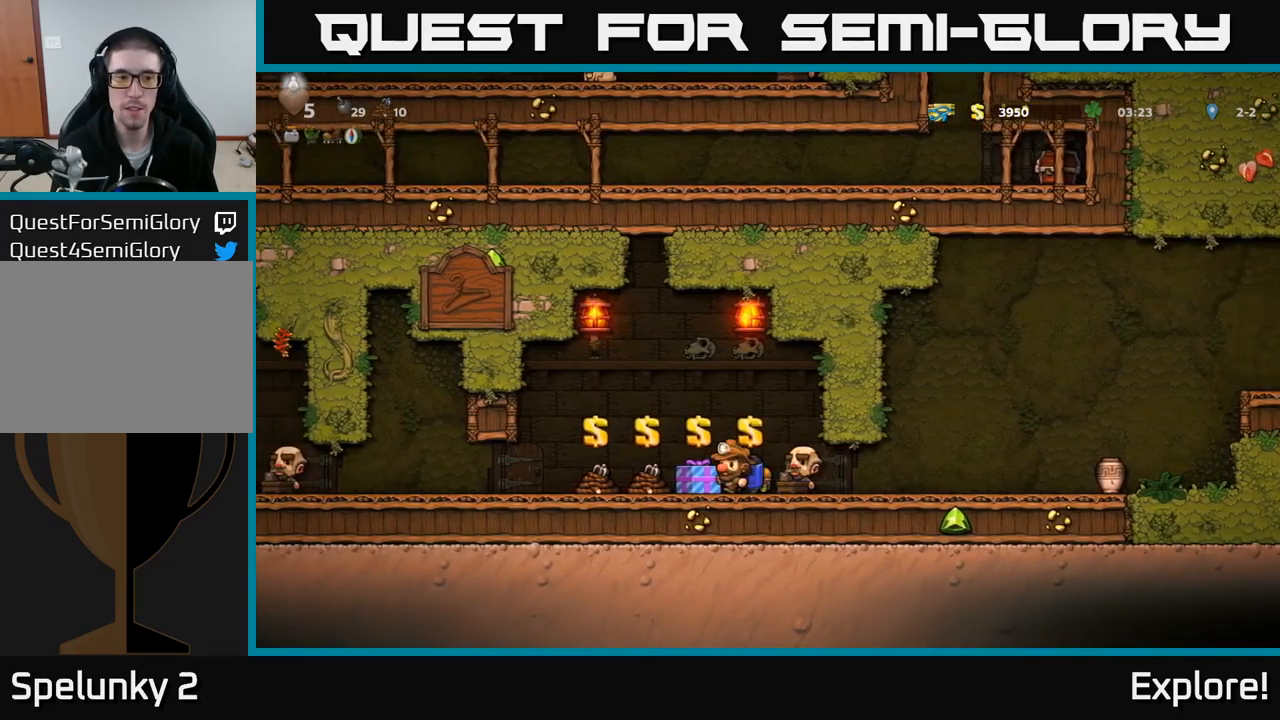
{"buttons": ["DPAD_LEFT"], "right_stick": "center", "events": []}
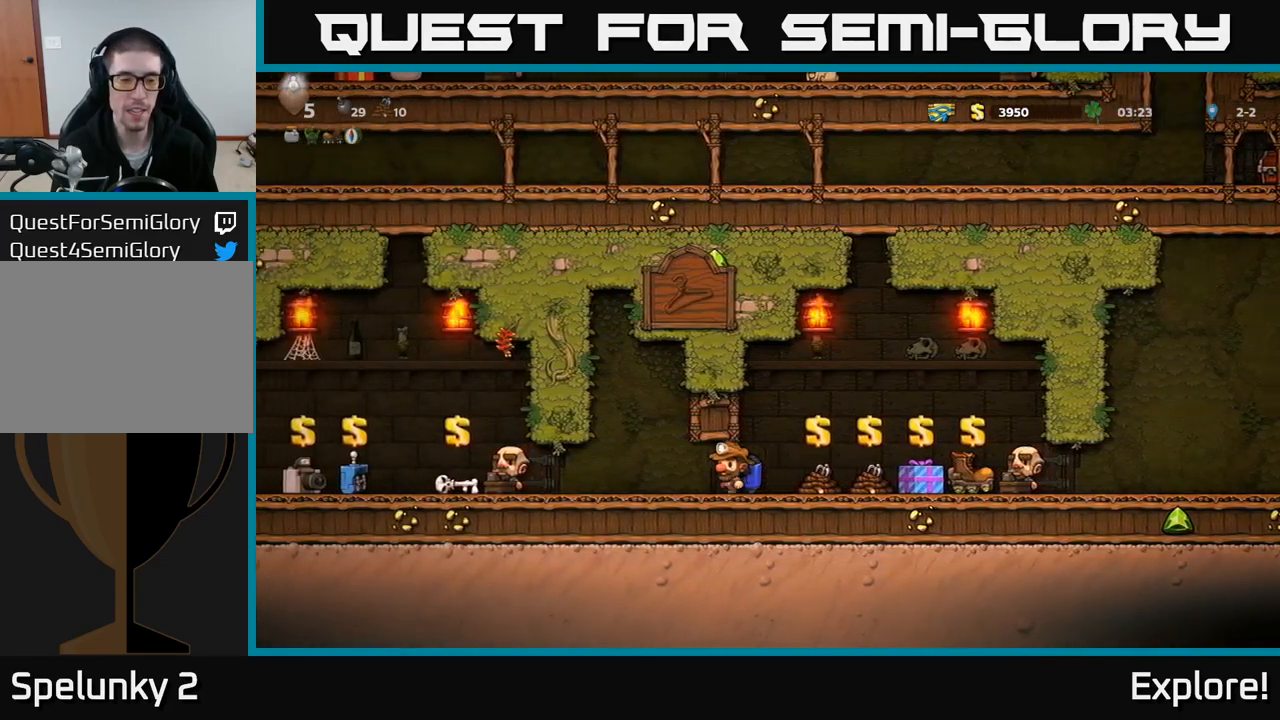
{"buttons": ["DPAD_LEFT"], "right_stick": "center", "events": []}
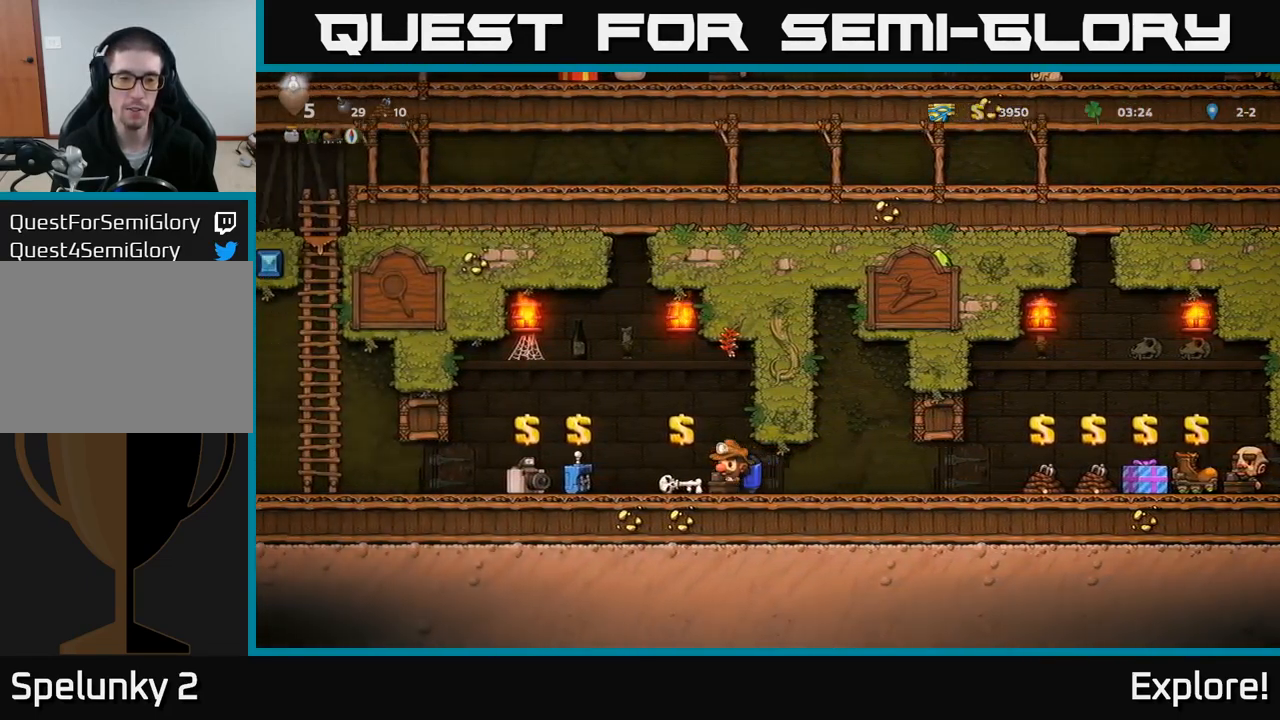
{"buttons": [], "right_stick": "center", "events": [[50, "DPAD_LEFT", "up"]]}
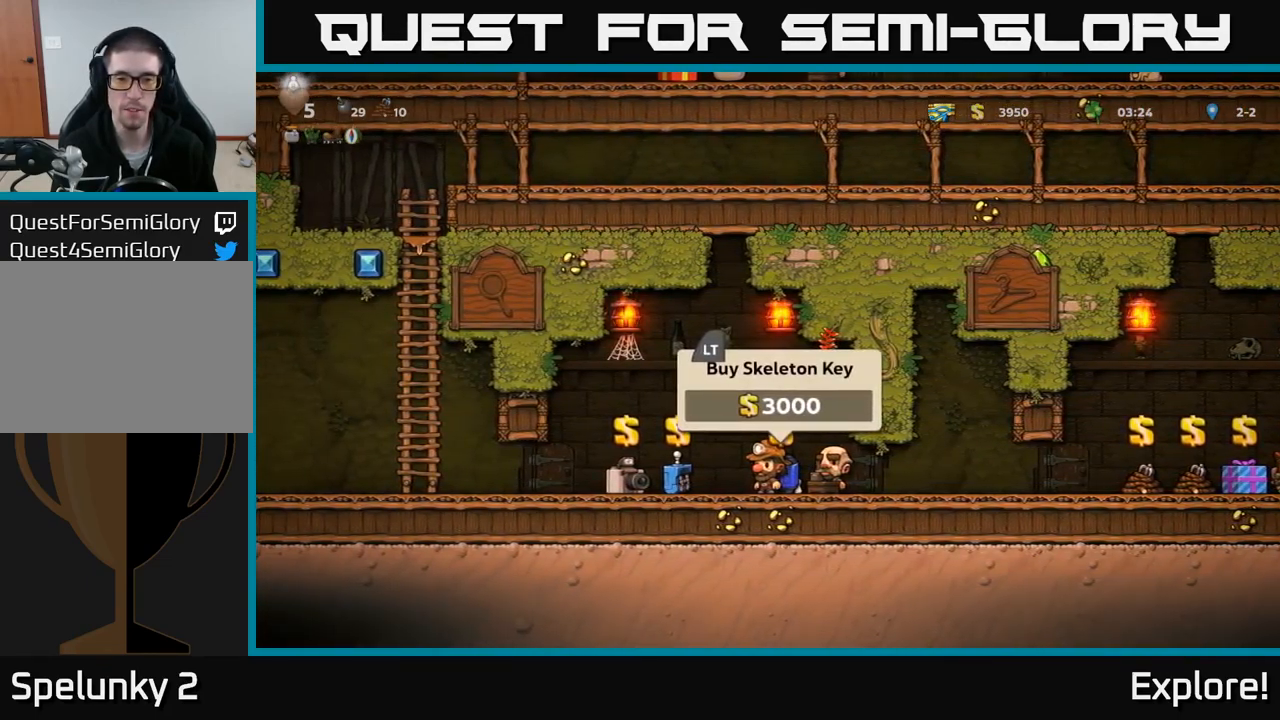
{"buttons": ["DPAD_RIGHT"], "right_stick": "center", "events": [[267, "L2", "down"], [367, "DPAD_RIGHT", "down"], [367, "L2", "up"]]}
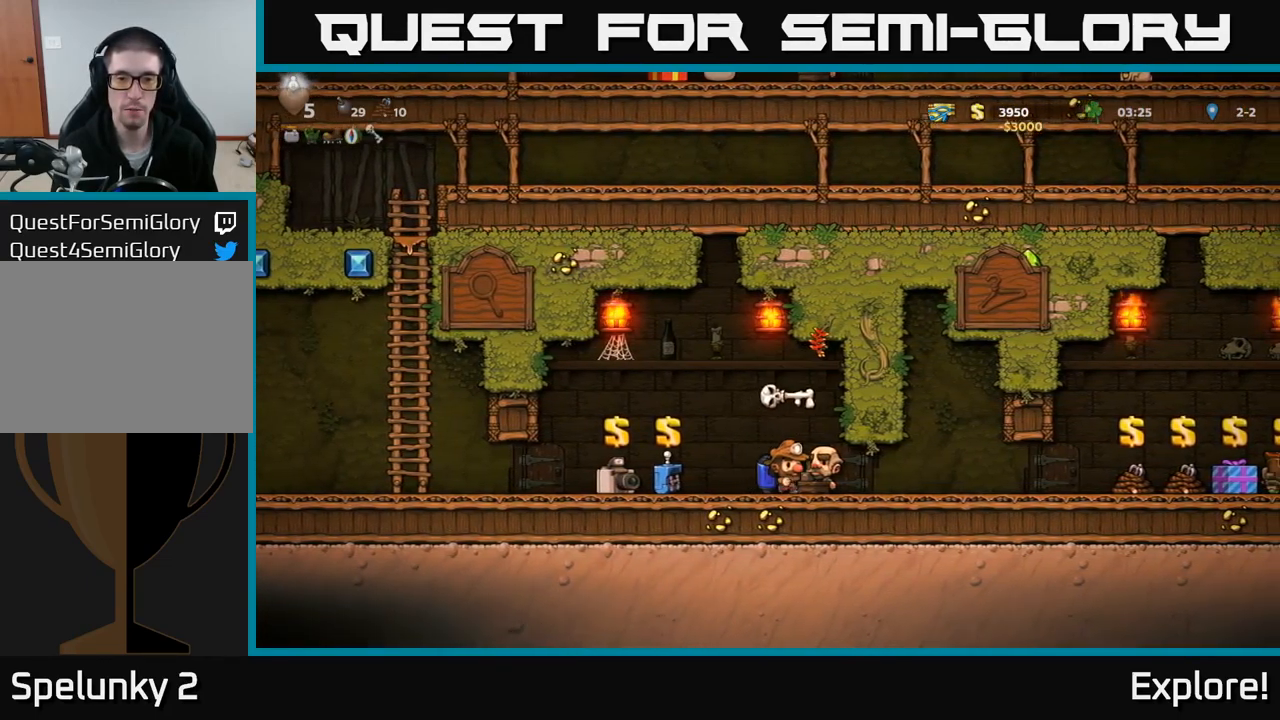
{"buttons": ["DPAD_RIGHT"], "right_stick": "center", "events": []}
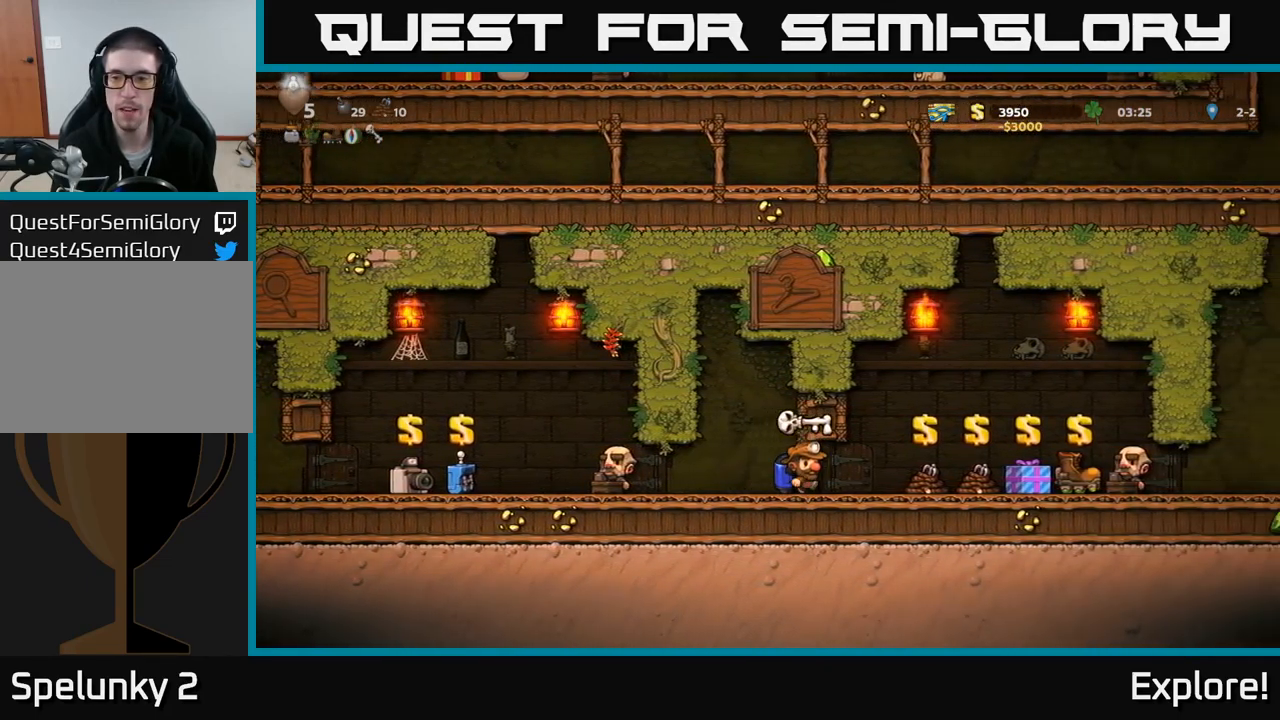
{"buttons": ["DPAD_RIGHT"], "right_stick": "center", "events": []}
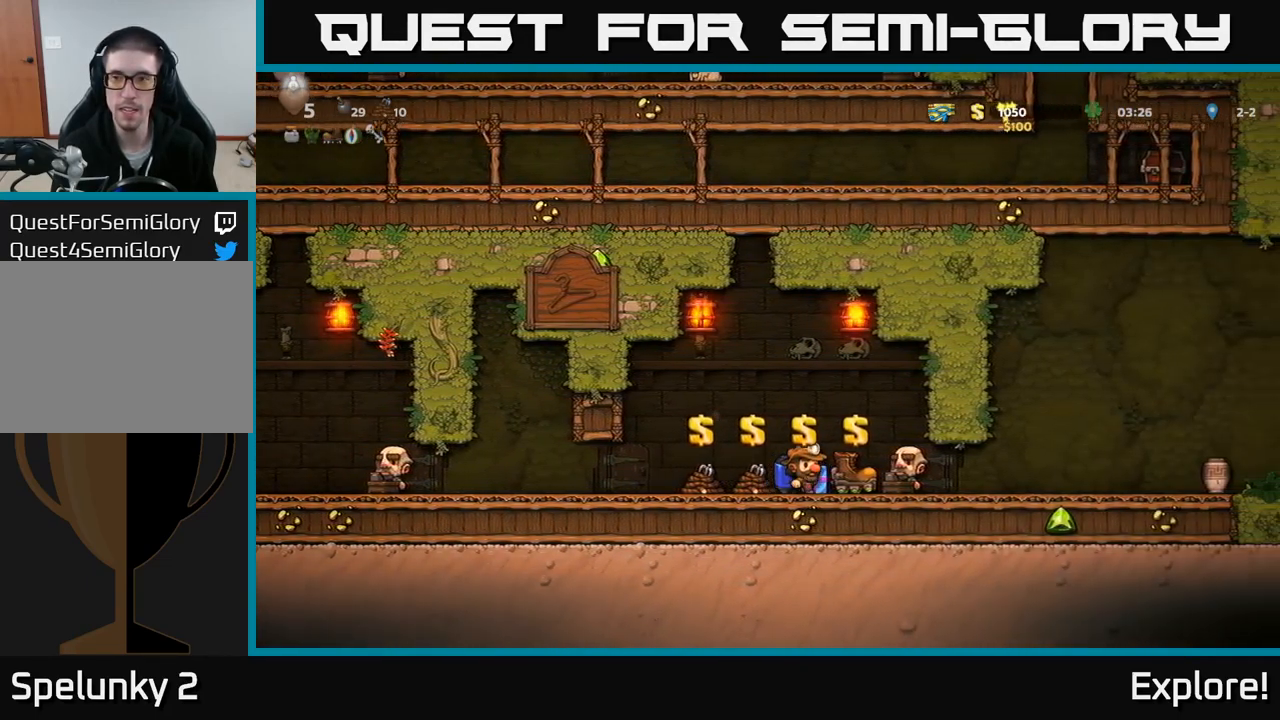
{"buttons": ["DPAD_RIGHT"], "right_stick": "center", "events": []}
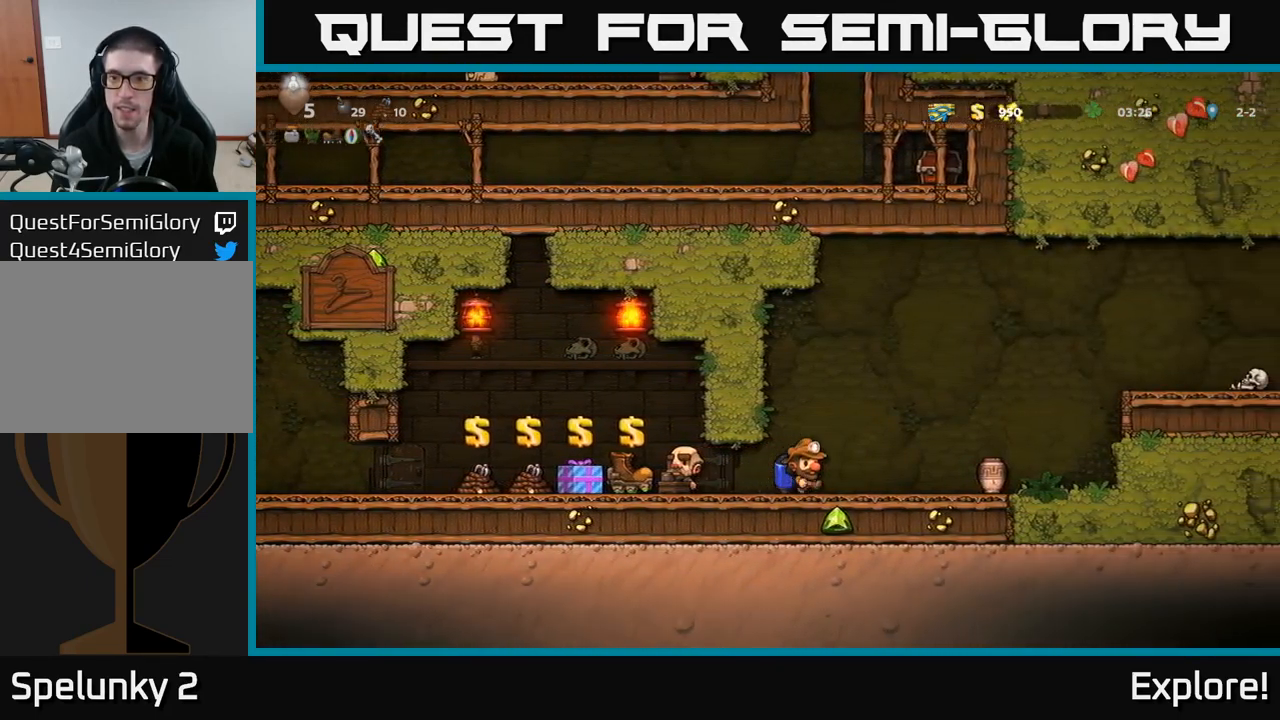
{"buttons": ["X", "DPAD_DOWN"], "right_stick": "center", "events": [[400, "DPAD_DOWN", "down"], [417, "DPAD_RIGHT", "up"], [483, "X", "down"]]}
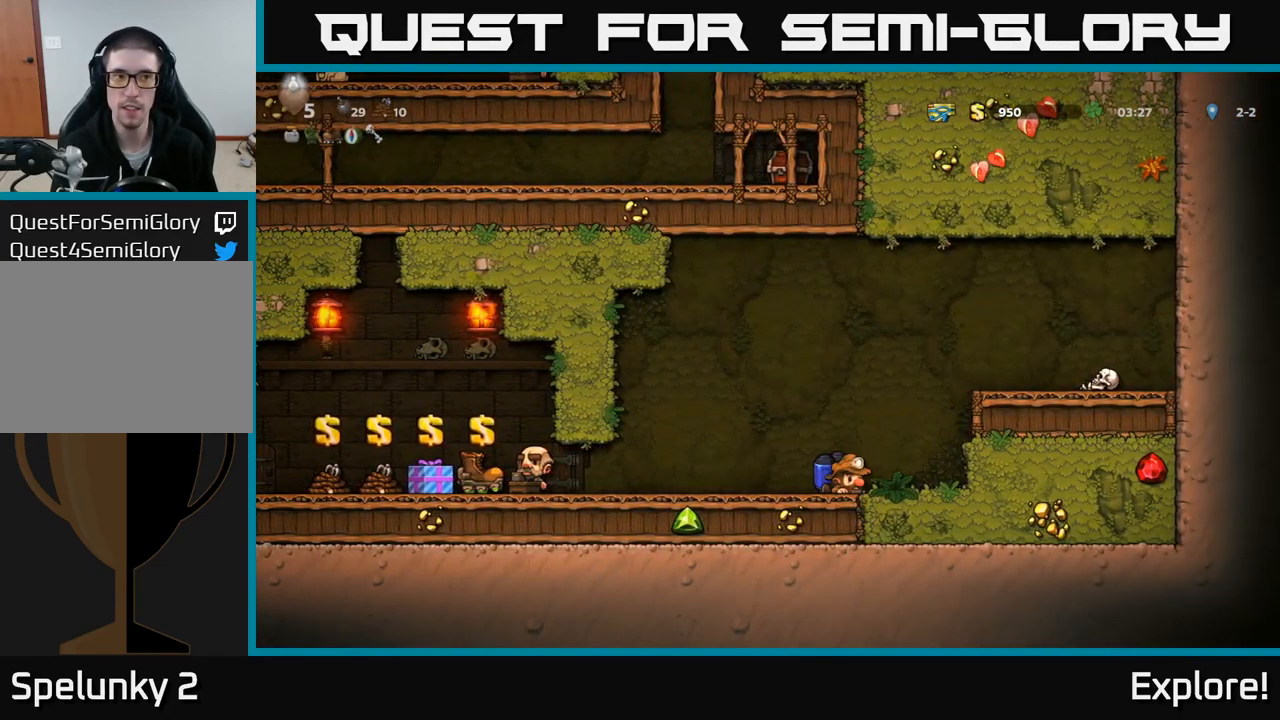
{"buttons": ["DPAD_LEFT"], "right_stick": "center", "events": [[50, "DPAD_DOWN", "up"], [100, "X", "up"], [200, "X", "down"], [300, "X", "up"], [467, "DPAD_LEFT", "down"]]}
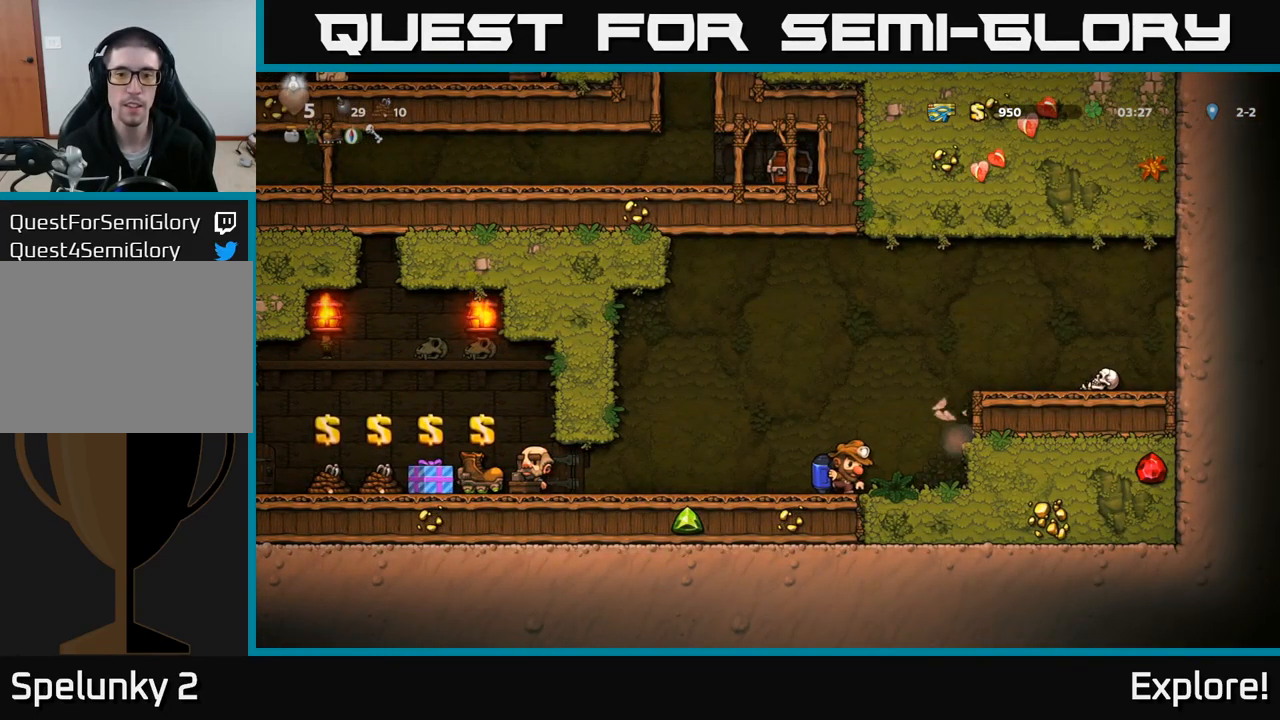
{"buttons": ["A", "DPAD_RIGHT"], "right_stick": "center", "events": [[100, "DPAD_LEFT", "up"], [267, "DPAD_RIGHT", "down"], [417, "A", "down"]]}
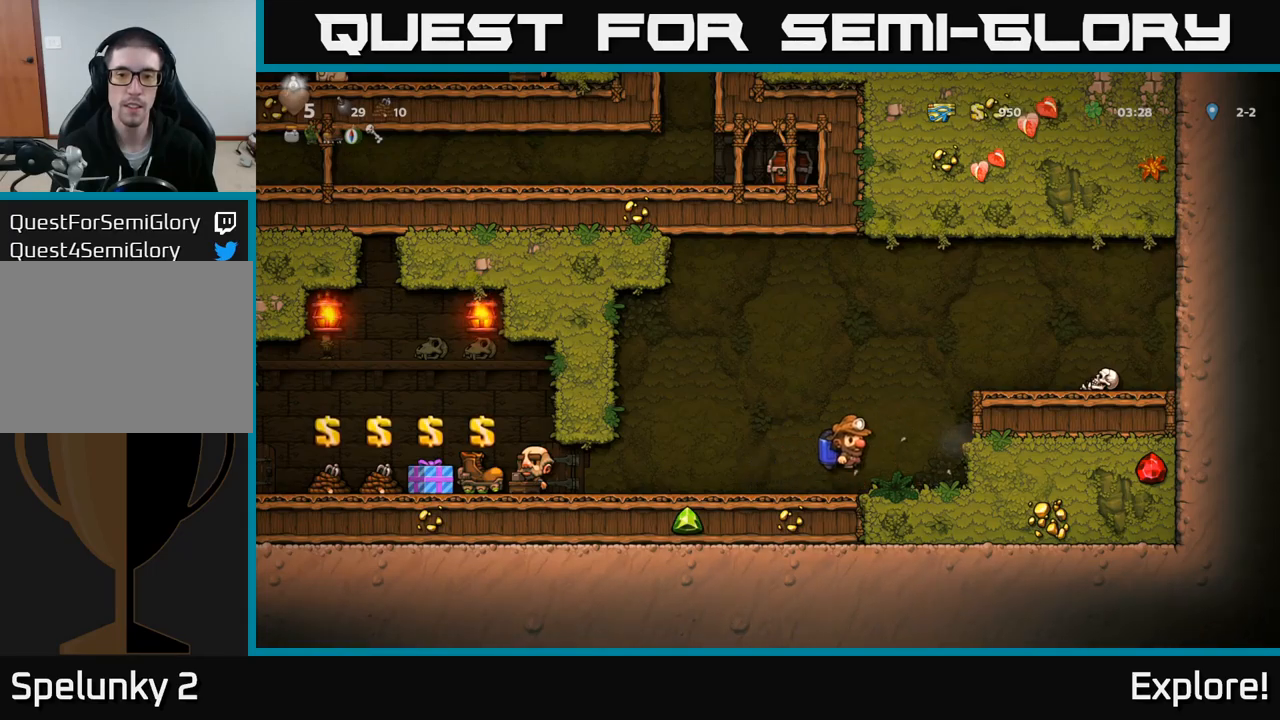
{"buttons": ["A", "DPAD_RIGHT"], "right_stick": "center", "events": [[34, "A", "up"], [100, "A", "down"]]}
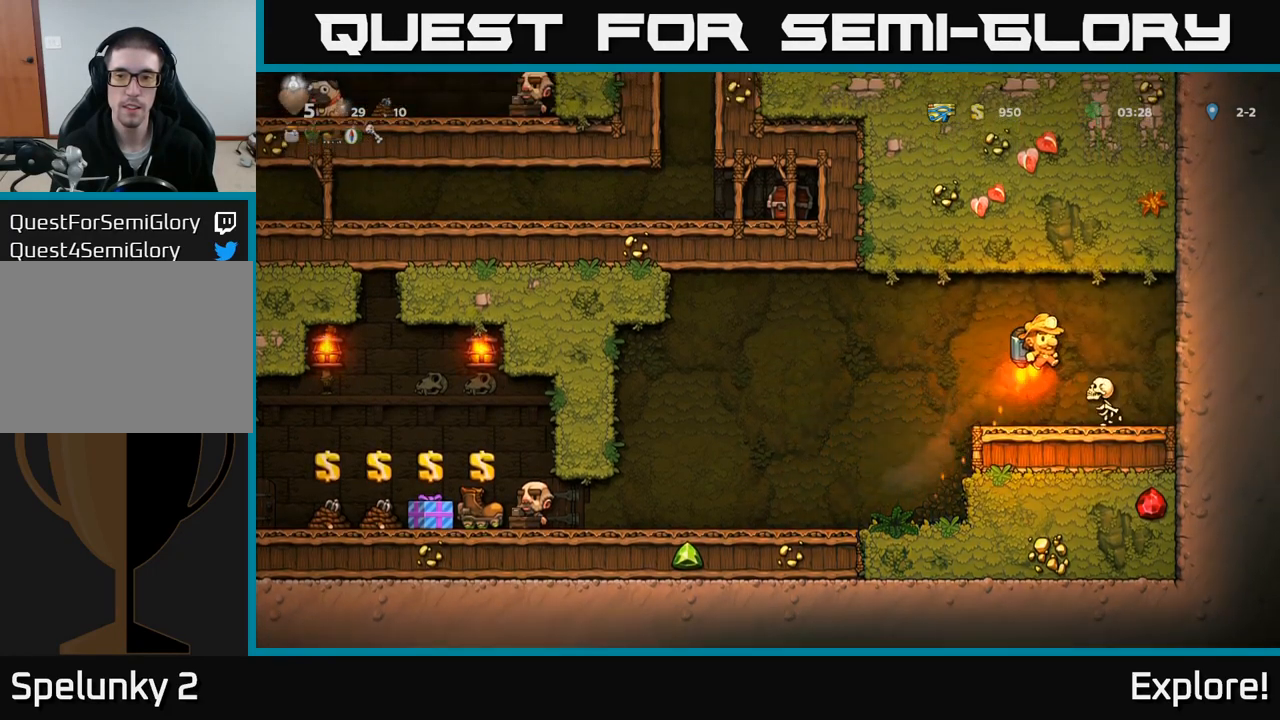
{"buttons": [], "right_stick": "center", "events": [[84, "A", "up"], [84, "DPAD_RIGHT", "up"], [134, "DPAD_LEFT", "down"], [200, "DPAD_LEFT", "up"]]}
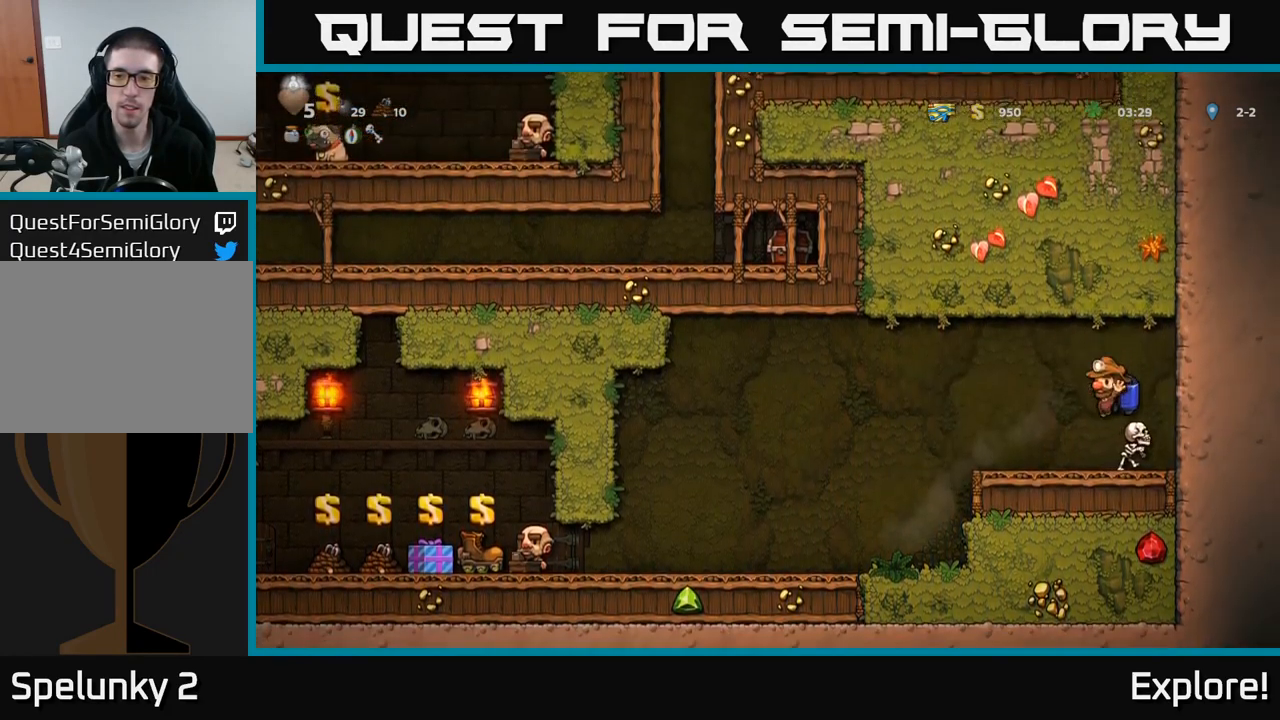
{"buttons": [], "right_stick": "center", "events": [[134, "A", "down"], [250, "DPAD_LEFT", "down"], [450, "DPAD_LEFT", "up"], [467, "A", "up"]]}
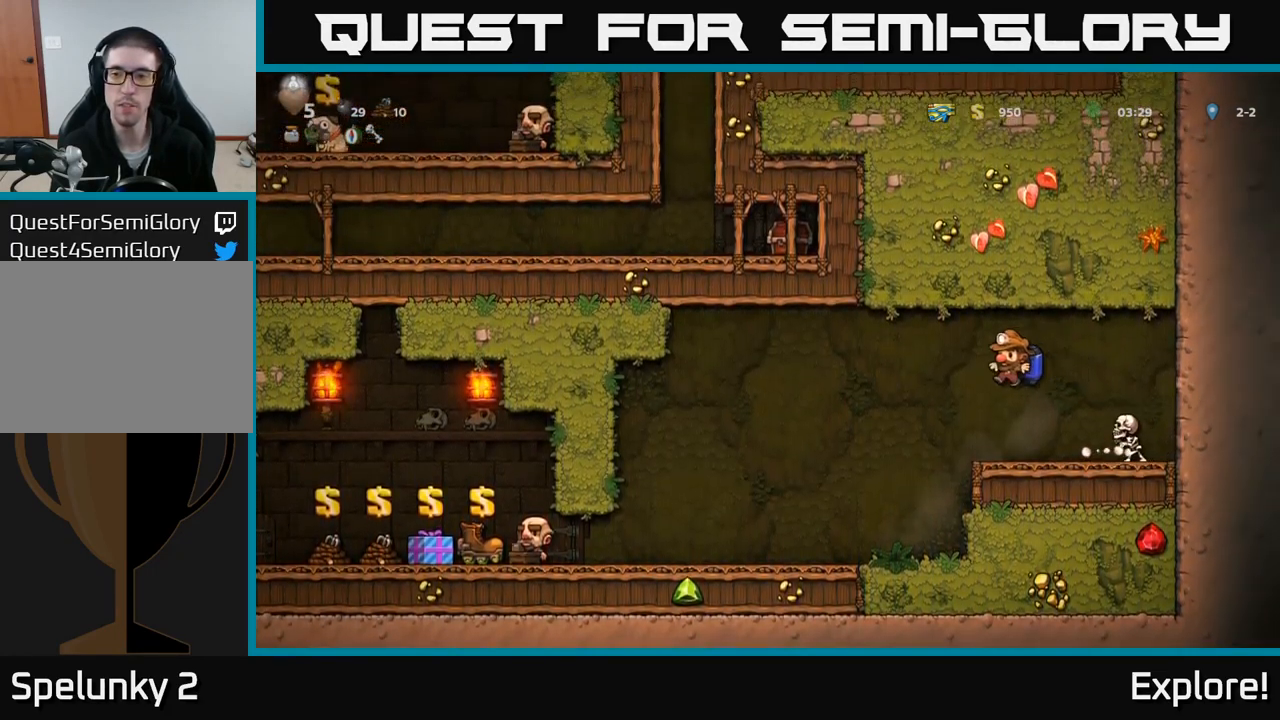
{"buttons": ["A"], "right_stick": "center", "events": [[17, "DPAD_RIGHT", "down"], [50, "A", "down"], [84, "DPAD_RIGHT", "up"]]}
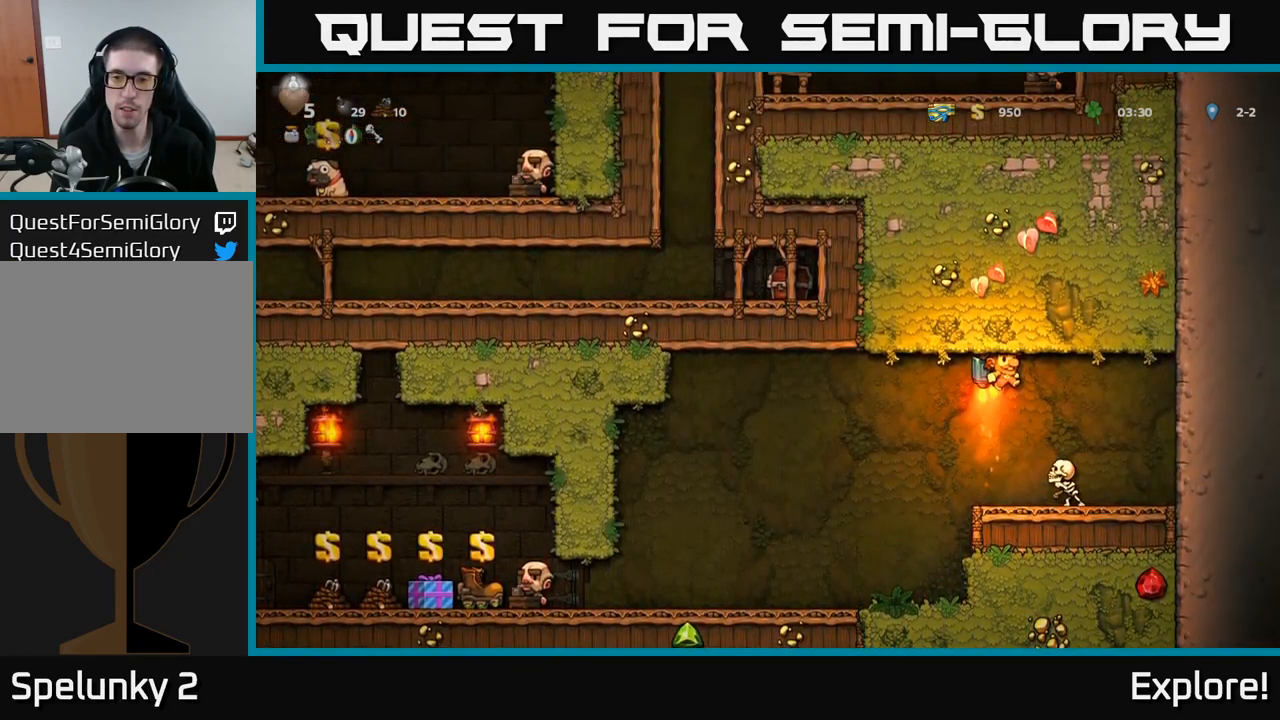
{"buttons": [], "right_stick": "center", "events": [[150, "A", "up"]]}
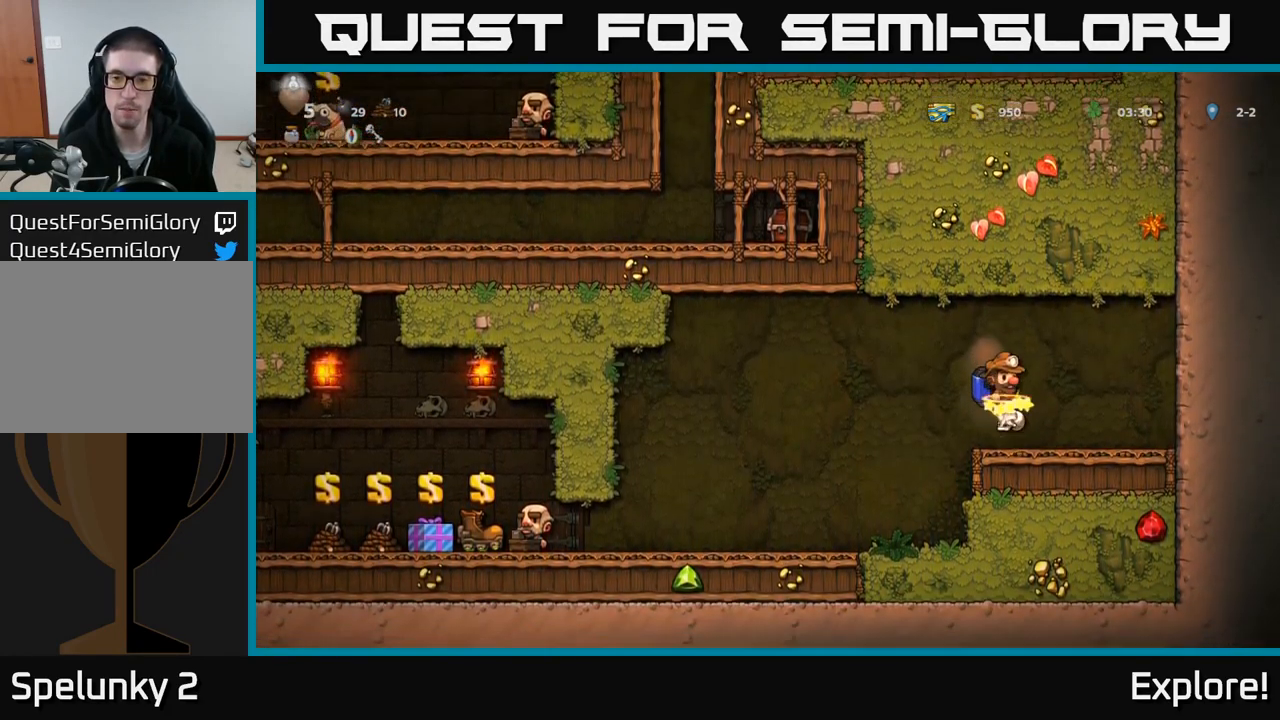
{"buttons": ["DPAD_LEFT"], "right_stick": "center", "events": [[250, "DPAD_LEFT", "down"]]}
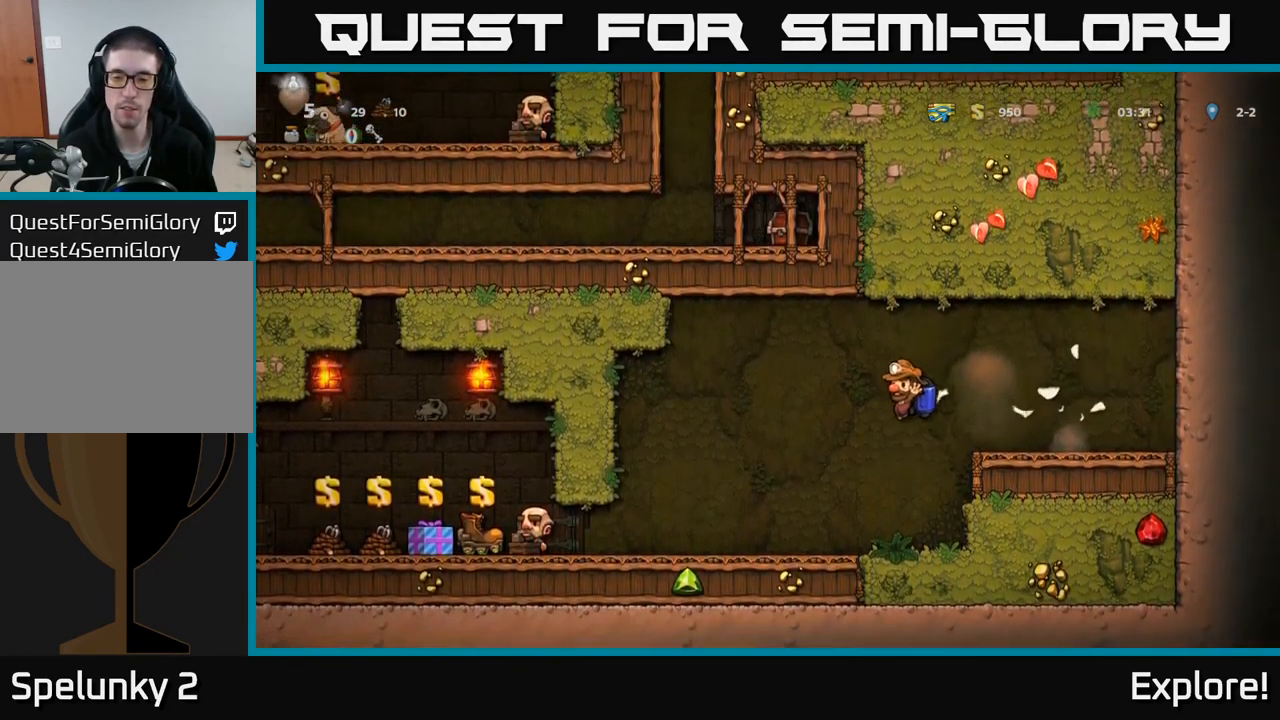
{"buttons": ["DPAD_LEFT"], "right_stick": "center", "events": []}
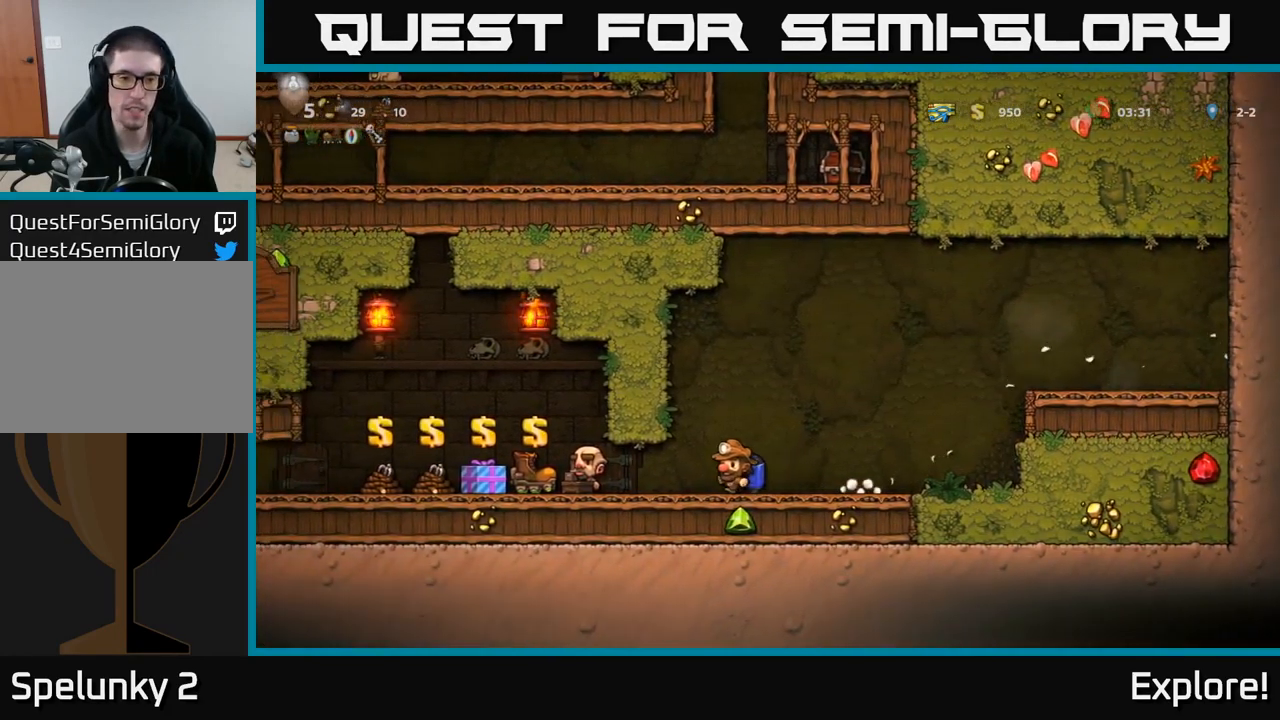
{"buttons": ["DPAD_LEFT"], "right_stick": "center", "events": [[334, "A", "down"], [400, "A", "up"]]}
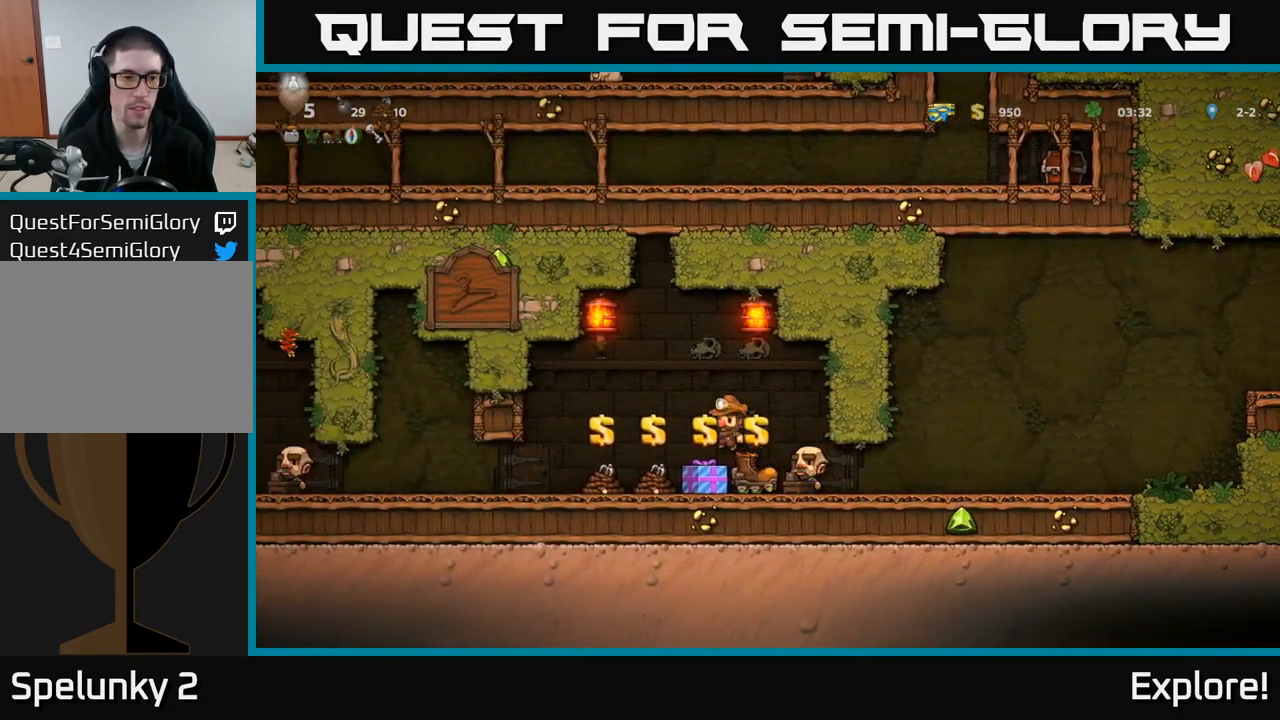
{"buttons": ["DPAD_LEFT"], "right_stick": "center", "events": []}
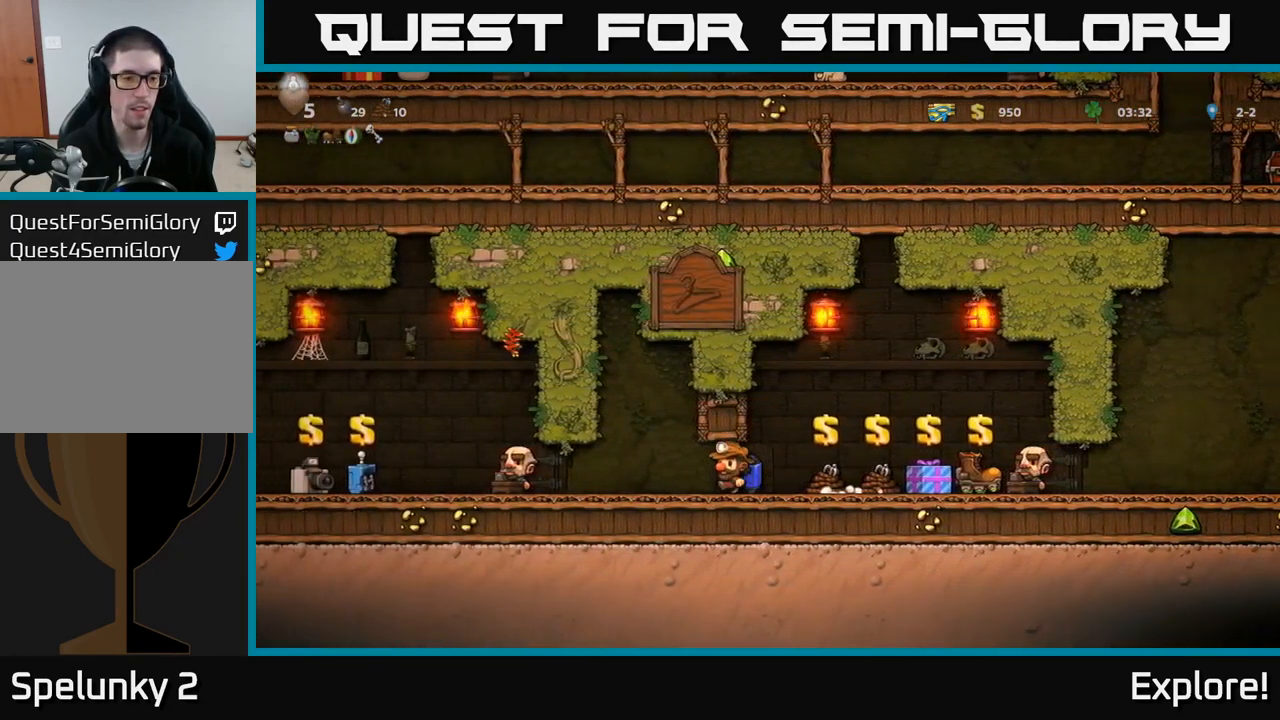
{"buttons": ["DPAD_LEFT"], "right_stick": "center", "events": []}
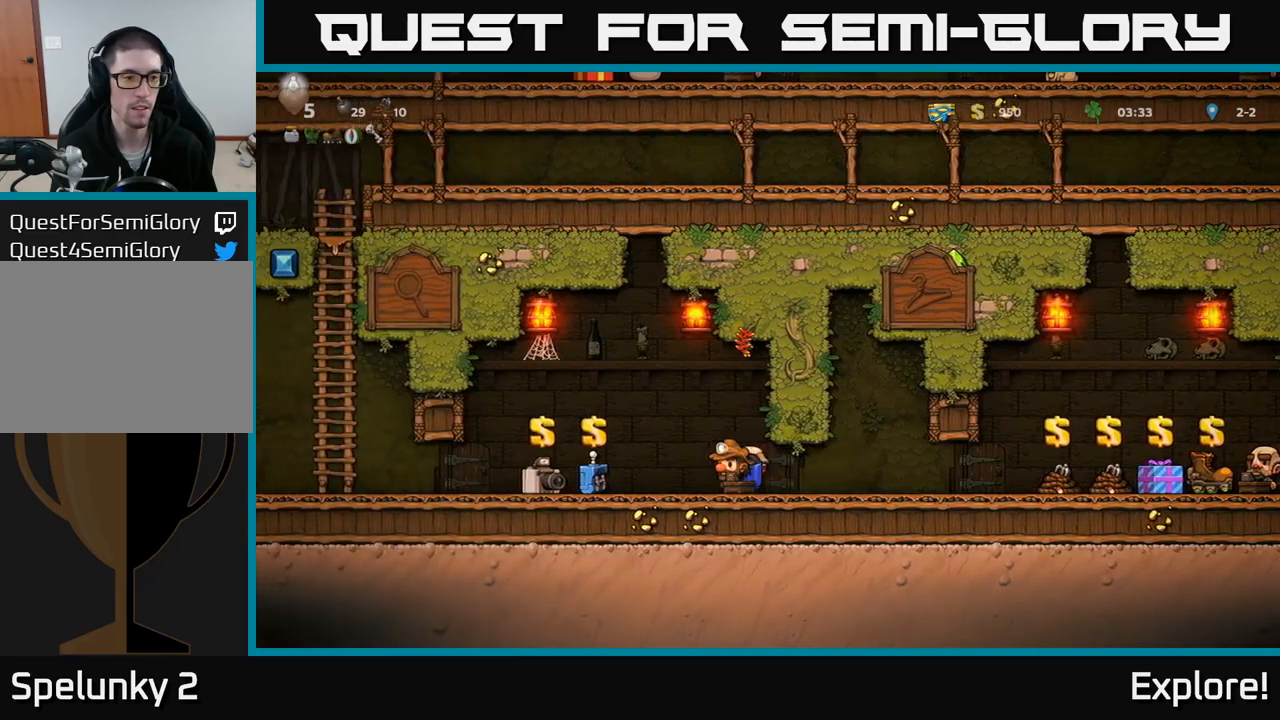
{"buttons": [], "right_stick": "center", "events": [[450, "DPAD_LEFT", "up"]]}
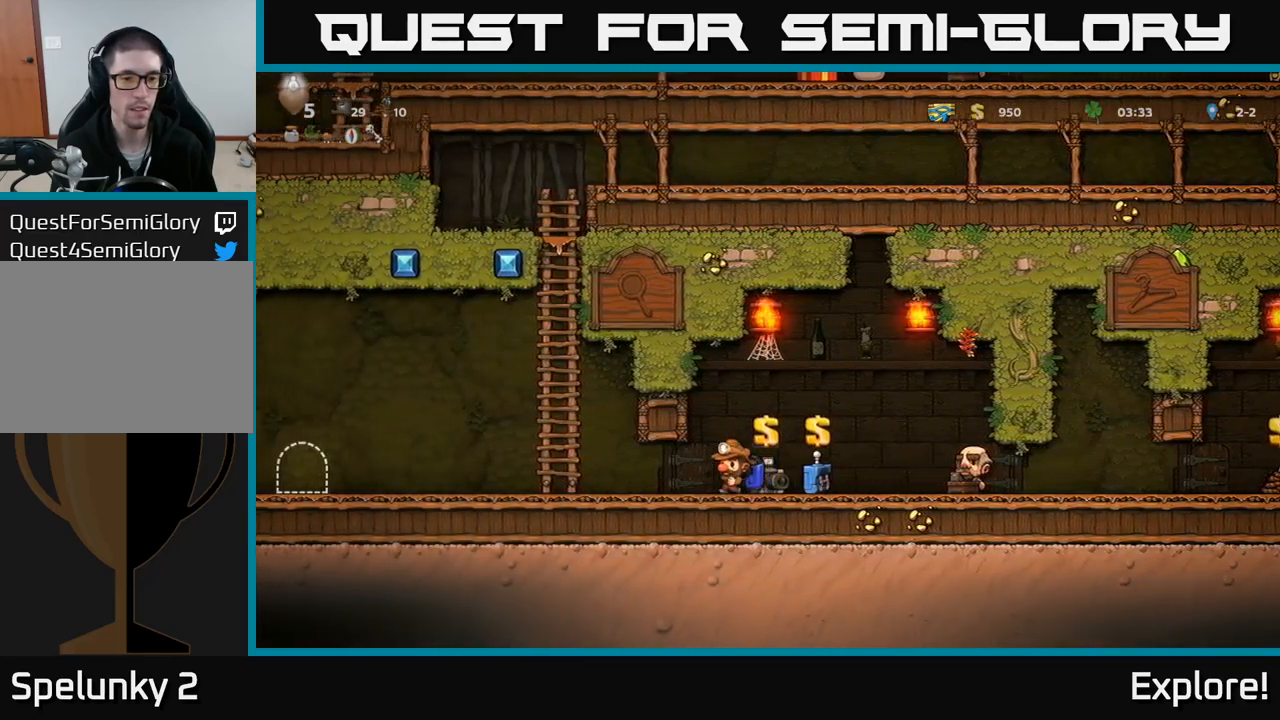
{"buttons": ["DPAD_LEFT"], "right_stick": "center", "events": [[267, "DPAD_LEFT", "down"]]}
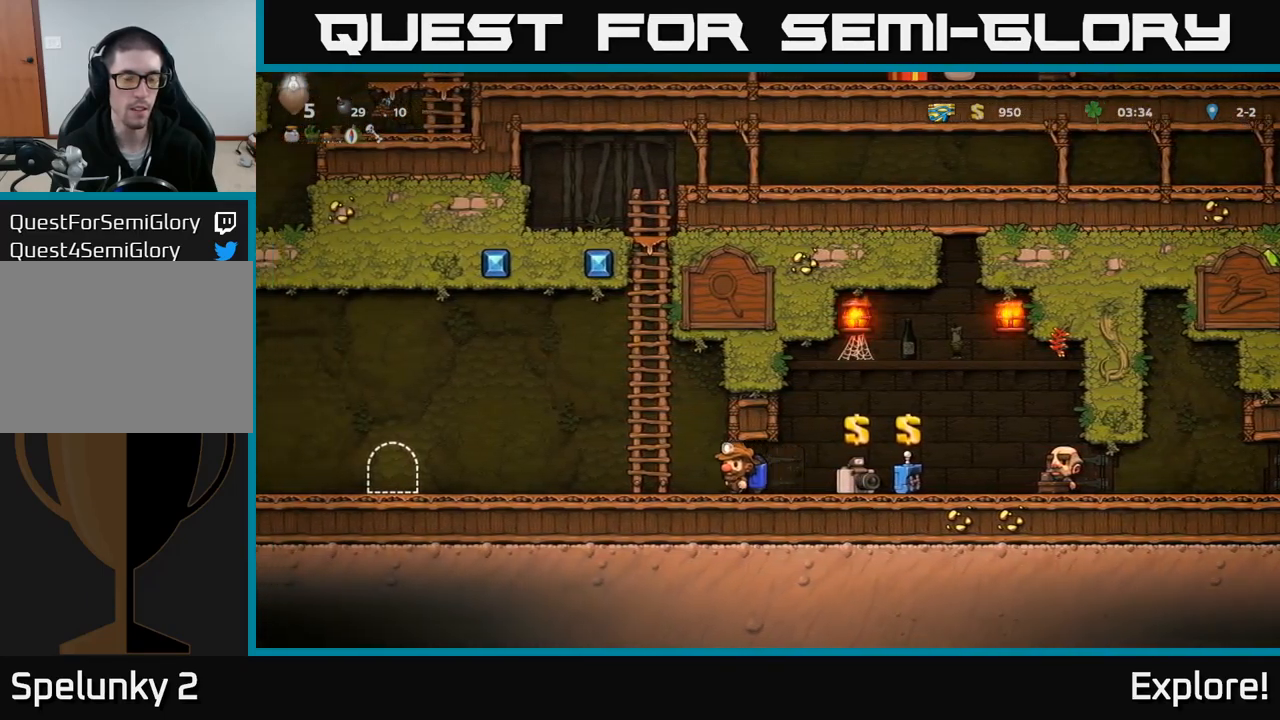
{"buttons": ["DPAD_UP"], "right_stick": "center", "events": [[84, "A", "down"], [84, "DPAD_LEFT", "up"], [100, "DPAD_UP", "down"], [267, "A", "up"]]}
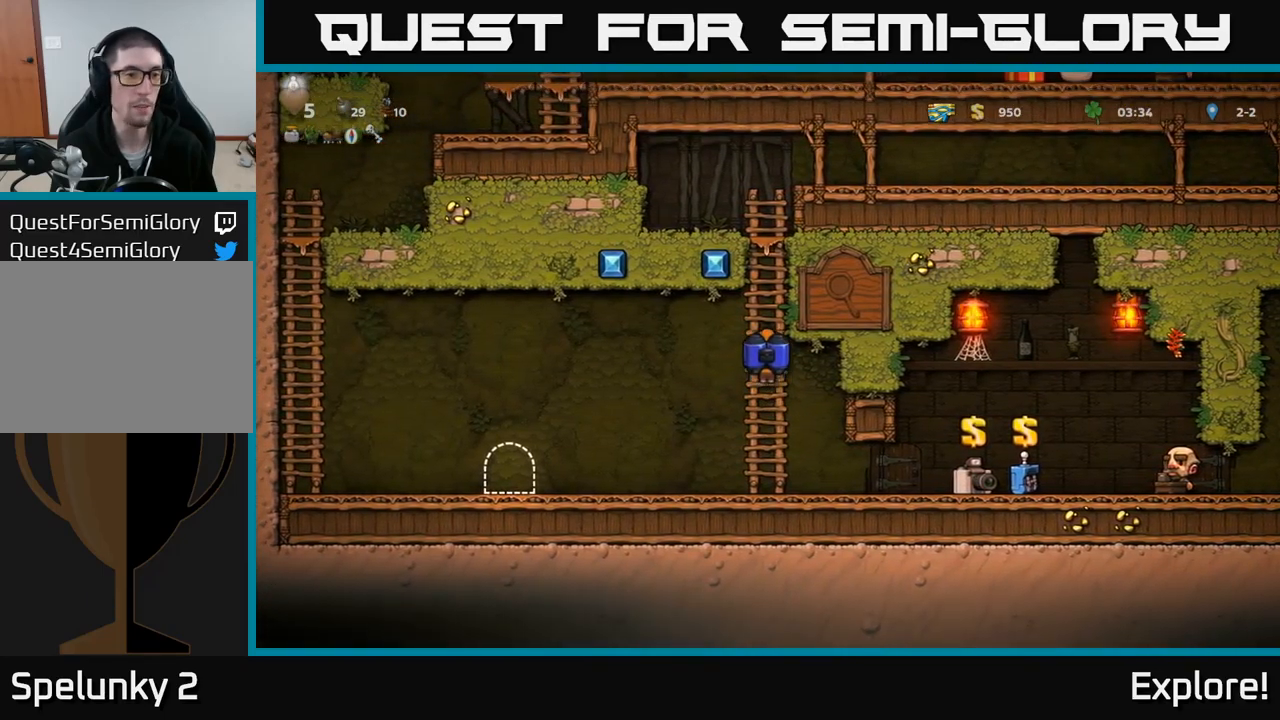
{"buttons": ["DPAD_UP"], "right_stick": "center", "events": []}
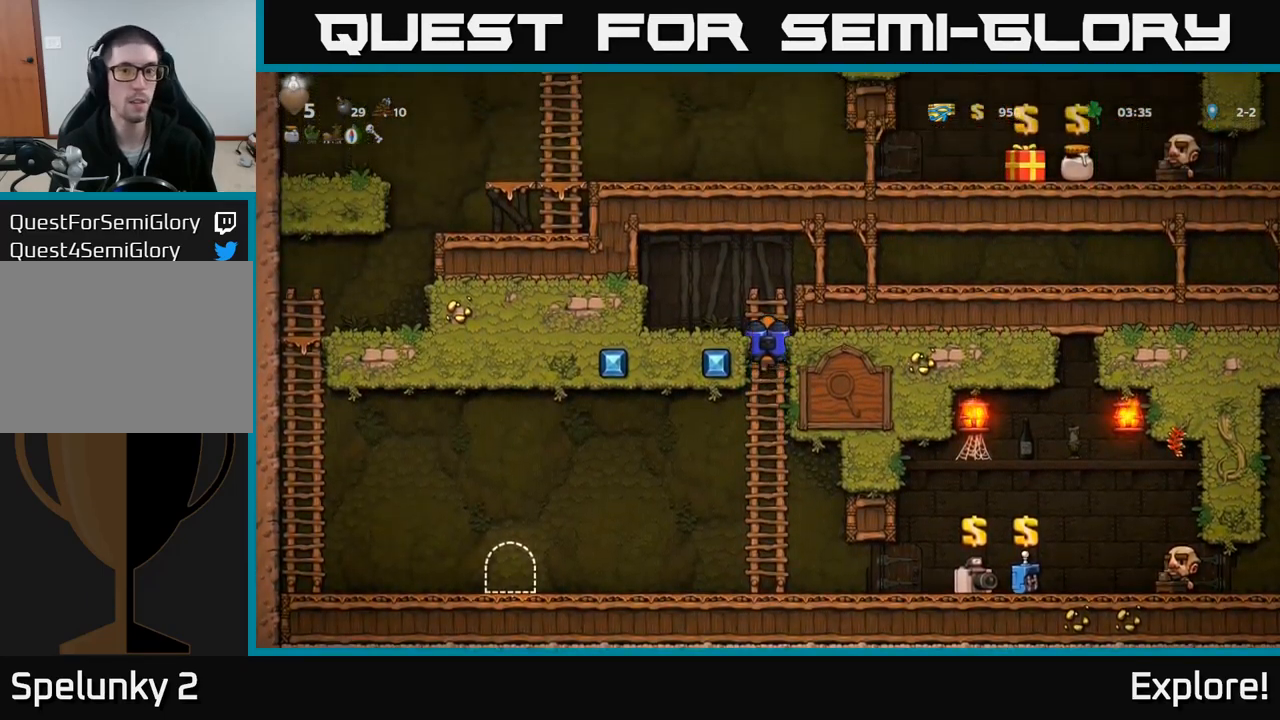
{"buttons": ["DPAD_RIGHT"], "right_stick": "center", "events": [[167, "DPAD_RIGHT", "down"], [184, "A", "down"], [184, "DPAD_UP", "up"], [350, "A", "up"]]}
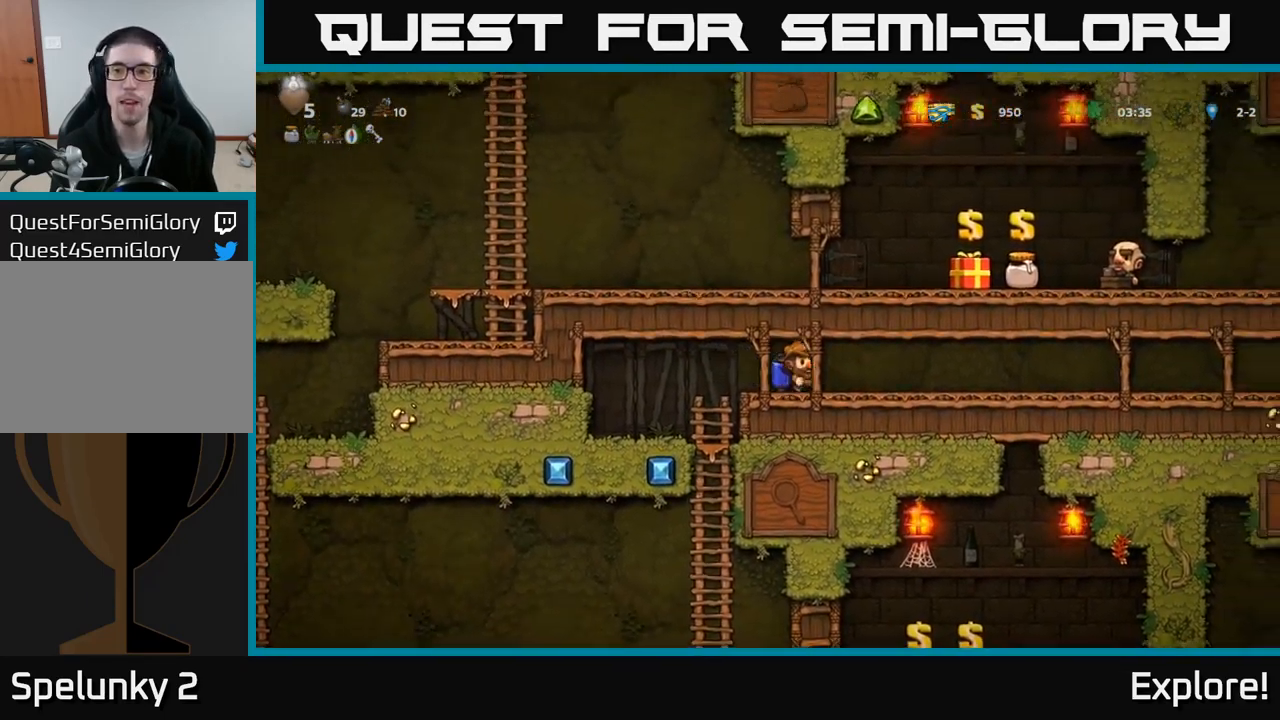
{"buttons": [], "right_stick": "center", "events": [[167, "DPAD_RIGHT", "up"], [384, "L2", "down"], [450, "L2", "up"]]}